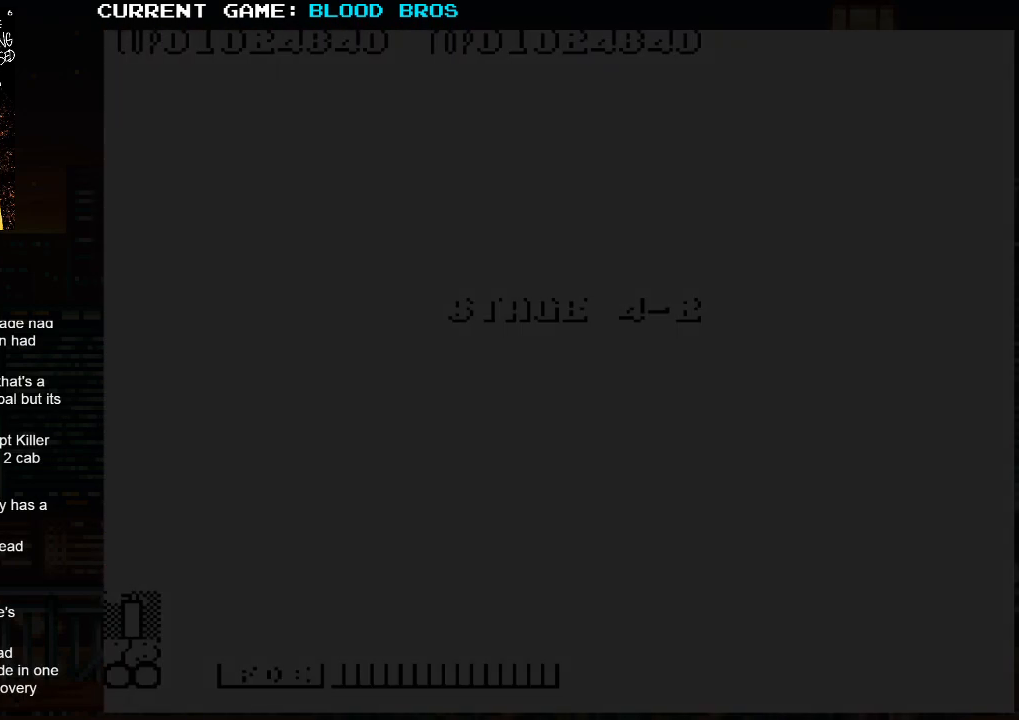
Gameplay with a controller (arcade stick); each line is a JSON object with the inputs held at the frame after it. "events" lists button and stick changes between this image and that frame as [ms after this image, input, new state], when the widget could be followed in between. Not read: HP L3 LP MP R3.
{"buttons": [], "left_stick": "center", "events": [[133, "left_stick", "down"], [450, "left_stick", "center"]]}
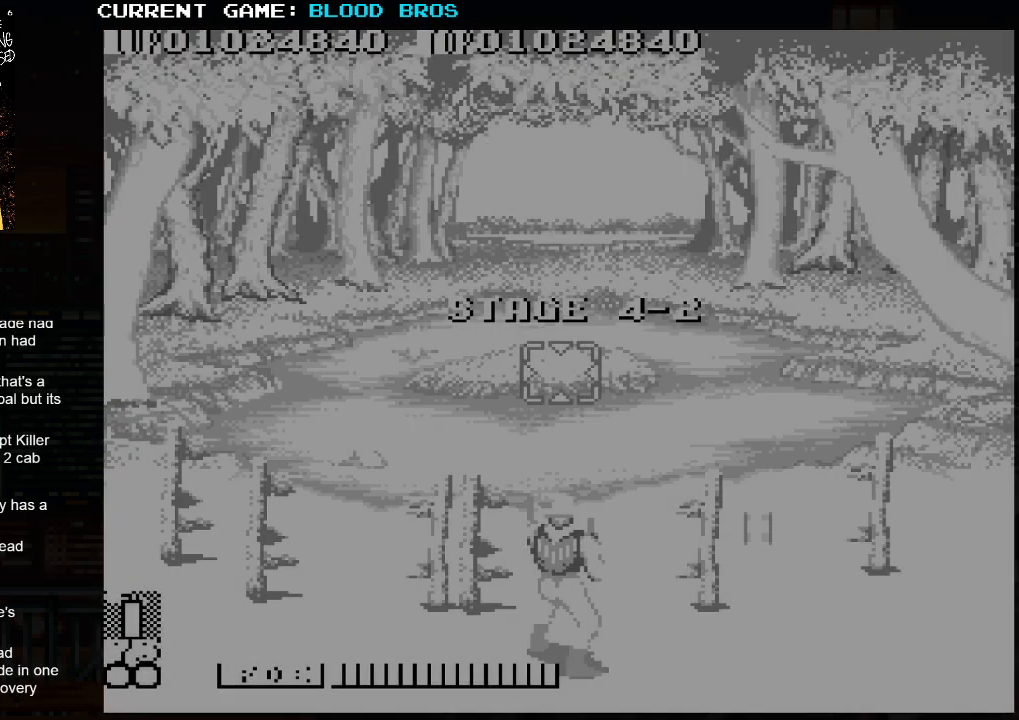
{"buttons": [], "left_stick": "center", "events": []}
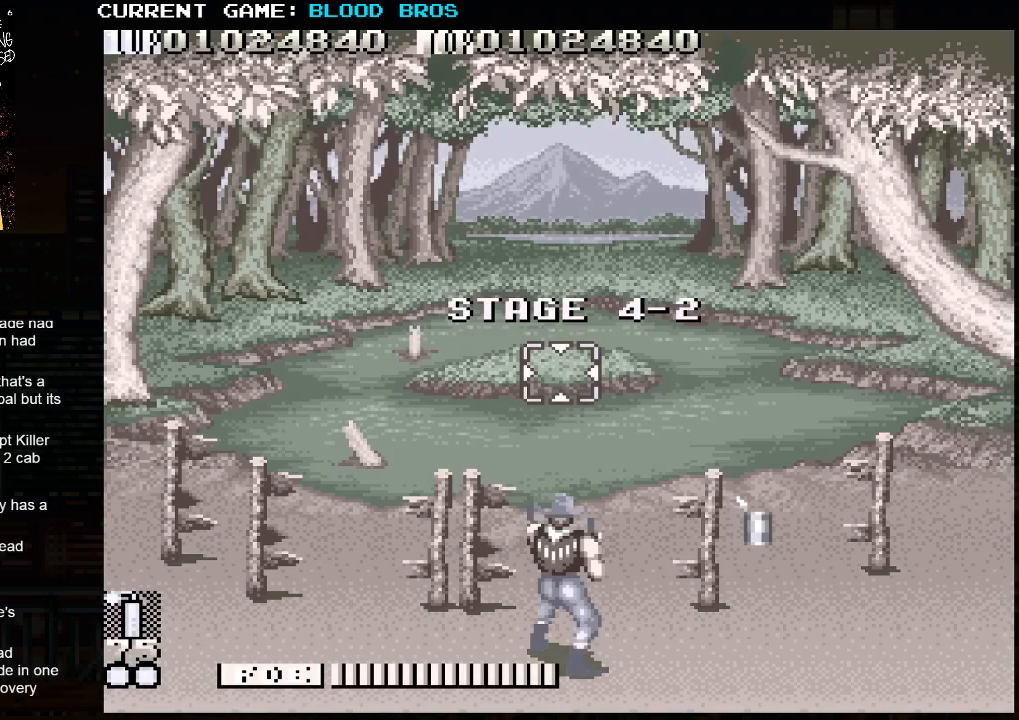
{"buttons": [], "left_stick": "center", "events": []}
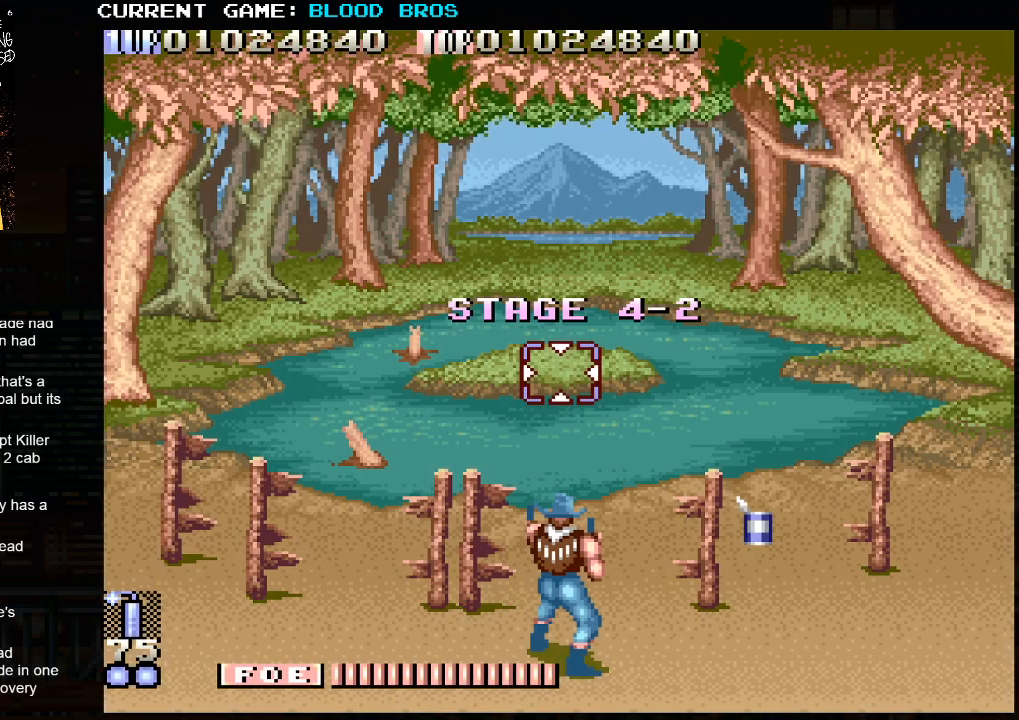
{"buttons": [], "left_stick": "down-right", "events": [[100, "left_stick", "right"], [233, "left_stick", "down-right"]]}
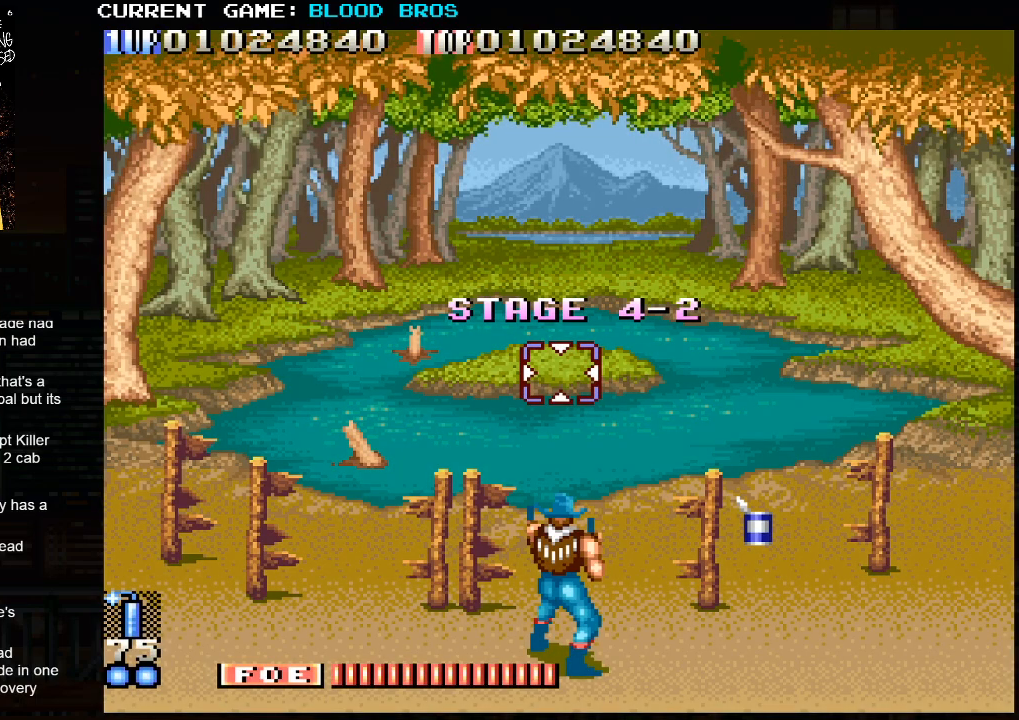
{"buttons": [], "left_stick": "down-right", "events": [[133, "left_stick", "center"], [500, "left_stick", "down-right"]]}
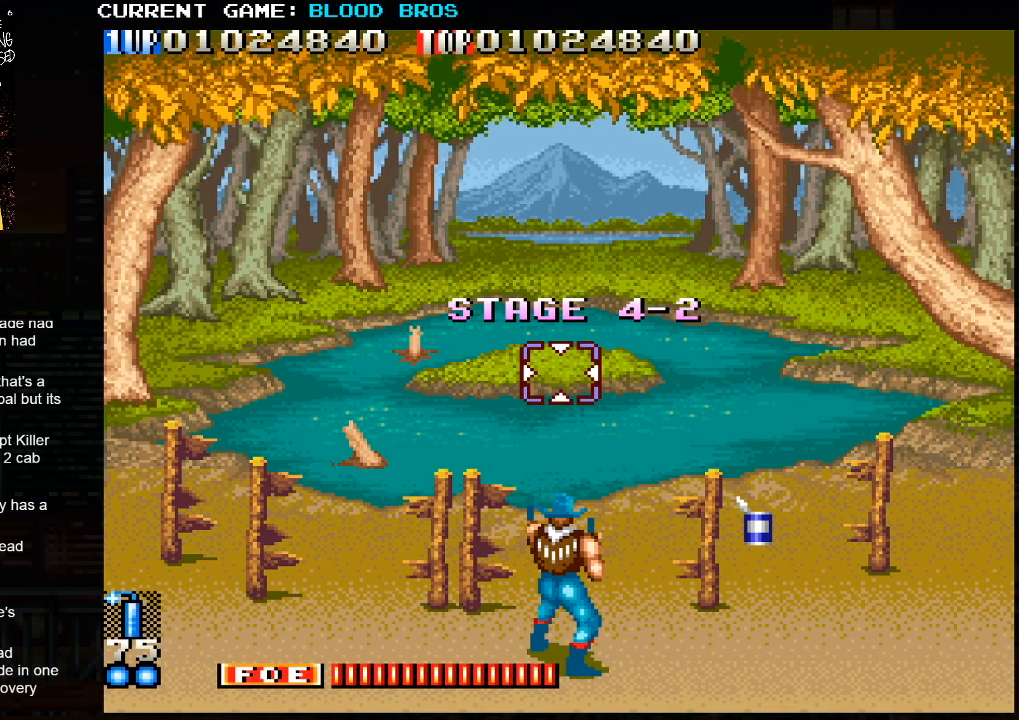
{"buttons": [], "left_stick": "down-right", "events": []}
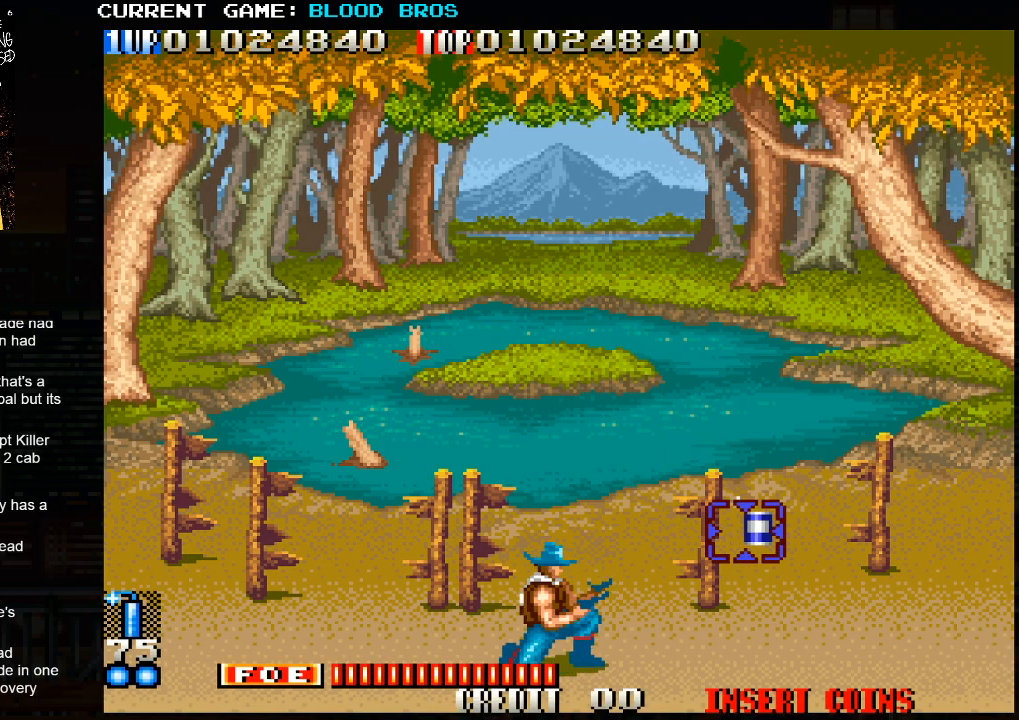
{"buttons": ["SQUARE"], "left_stick": "center", "events": [[17, "left_stick", "center"], [200, "left_stick", "up"], [233, "SQUARE", "down"], [283, "left_stick", "center"], [300, "SQUARE", "up"], [350, "SQUARE", "down"], [400, "SQUARE", "up"], [400, "left_stick", "up"], [417, "SQUARE", "down"], [467, "SQUARE", "up"], [500, "SQUARE", "down"], [500, "left_stick", "center"]]}
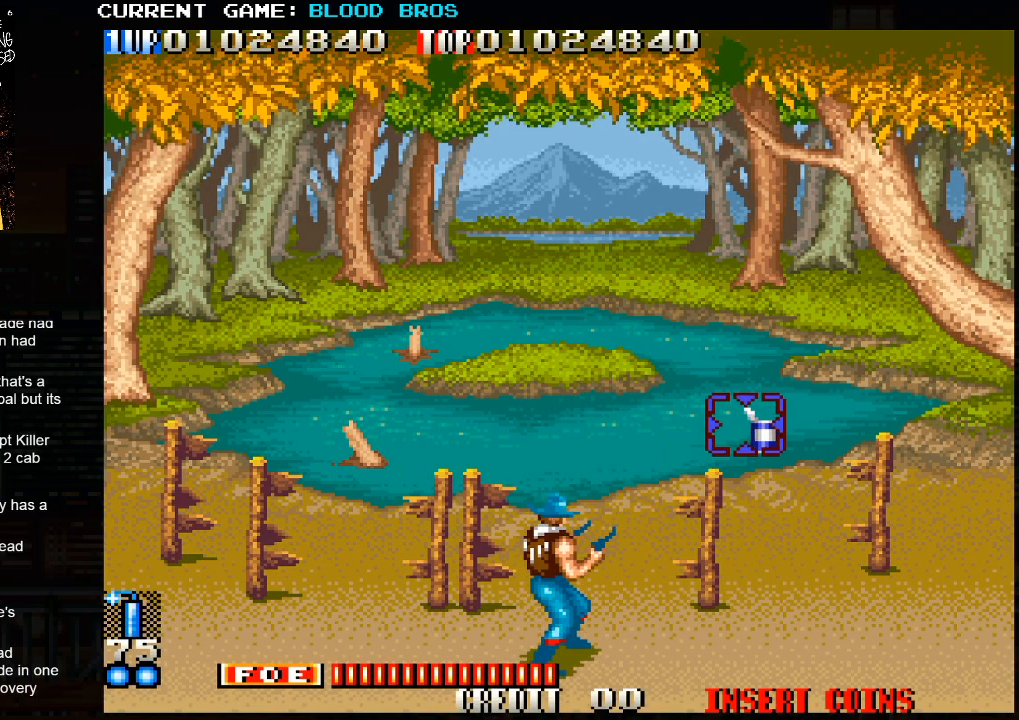
{"buttons": ["SQUARE"], "left_stick": "center", "events": [[50, "SQUARE", "up"], [83, "SQUARE", "down"], [100, "left_stick", "up"], [117, "SQUARE", "up"], [167, "SQUARE", "down"], [200, "left_stick", "center"], [233, "SQUARE", "up"], [250, "SQUARE", "down"], [300, "SQUARE", "up"], [333, "SQUARE", "down"], [333, "left_stick", "up"], [383, "SQUARE", "up"], [417, "SQUARE", "down"], [450, "SQUARE", "up"], [450, "left_stick", "center"], [500, "SQUARE", "down"]]}
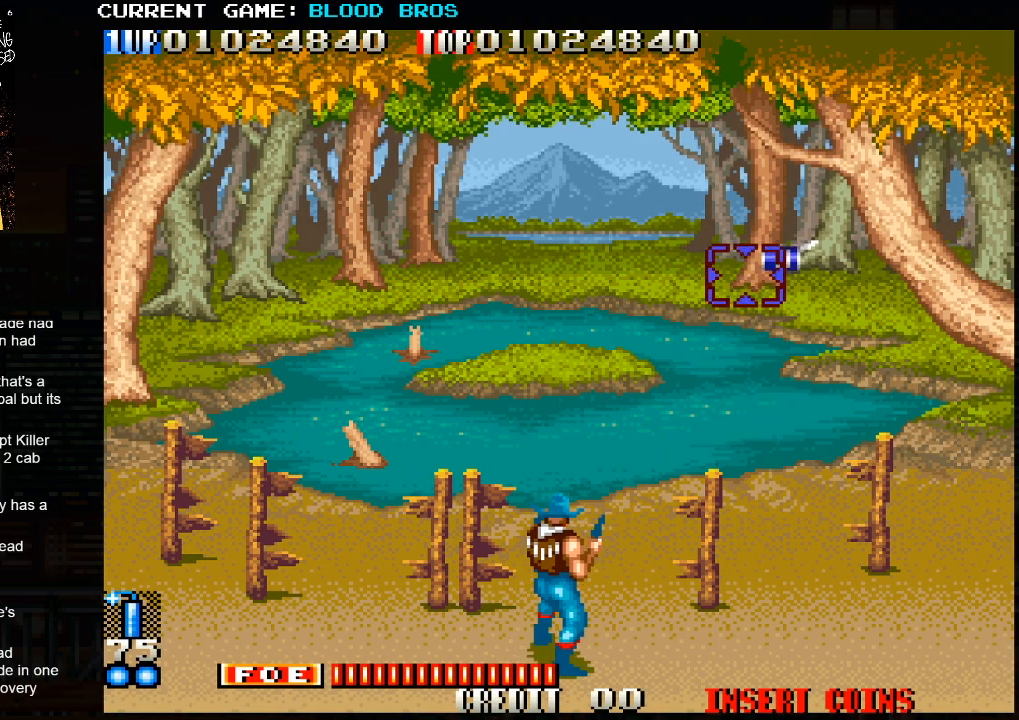
{"buttons": ["SQUARE"], "left_stick": "up", "events": [[33, "left_stick", "up"], [50, "SQUARE", "up"], [83, "SQUARE", "down"], [133, "SQUARE", "up"], [183, "SQUARE", "down"], [217, "SQUARE", "up"], [250, "SQUARE", "down"], [317, "SQUARE", "up"], [317, "left_stick", "up-right"], [333, "SQUARE", "down"], [400, "SQUARE", "up"], [417, "left_stick", "up"], [433, "SQUARE", "down"]]}
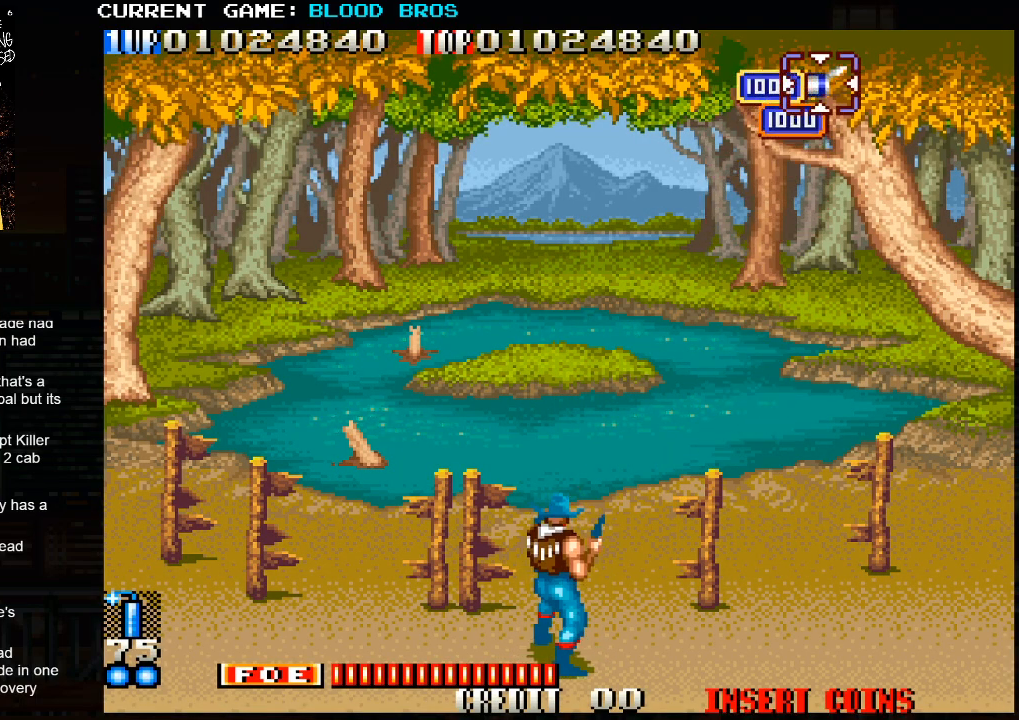
{"buttons": [], "left_stick": "right", "events": [[17, "SQUARE", "up"], [33, "left_stick", "center"], [83, "left_stick", "down"], [267, "left_stick", "down-right"], [383, "left_stick", "right"]]}
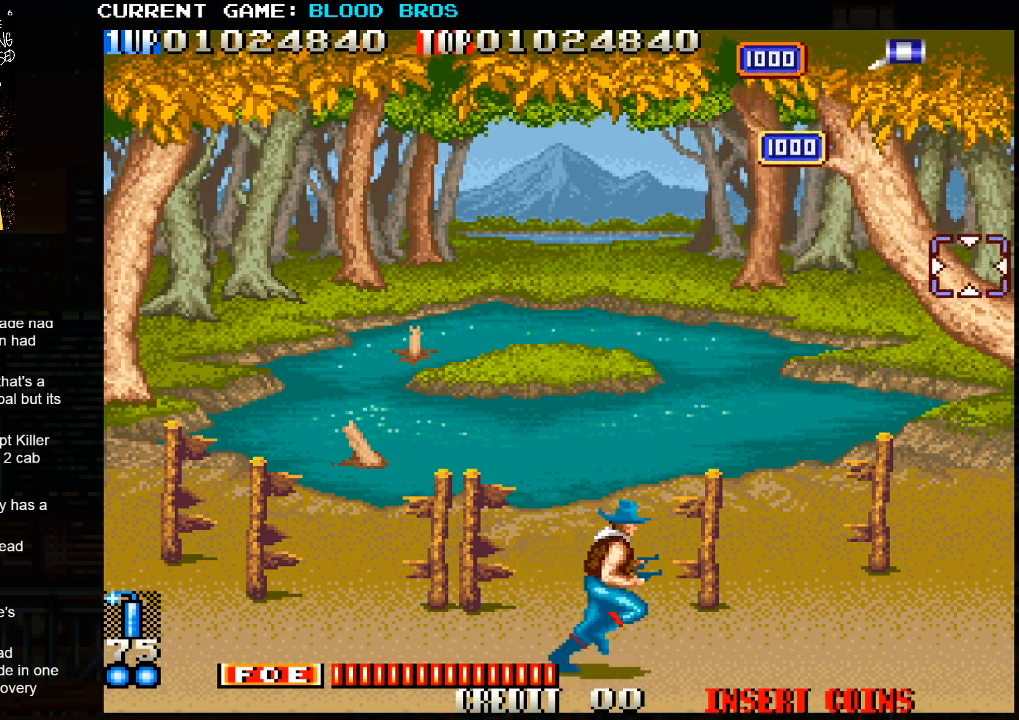
{"buttons": ["SQUARE"], "left_stick": "up", "events": [[117, "left_stick", "up"], [283, "left_stick", "center"], [300, "SQUARE", "down"], [350, "SQUARE", "up"], [400, "SQUARE", "down"], [417, "left_stick", "up"], [433, "SQUARE", "up"], [450, "SQUARE", "down"]]}
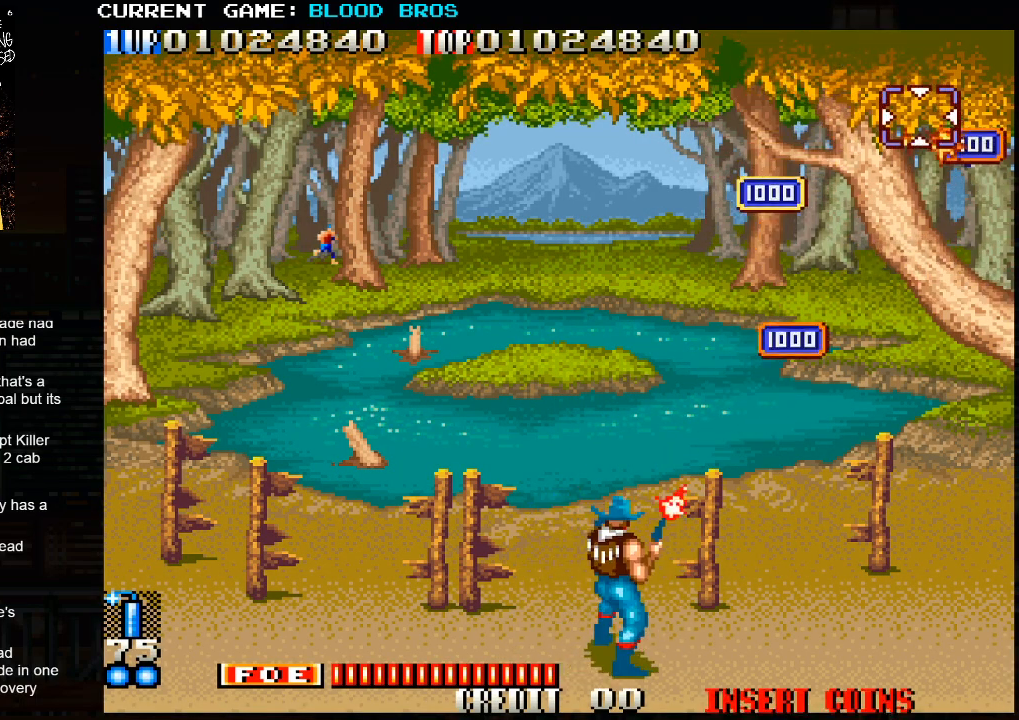
{"buttons": [], "left_stick": "right", "events": [[17, "left_stick", "center"], [100, "SQUARE", "up"], [117, "left_stick", "down-right"], [133, "SQUARE", "down"], [150, "SQUARE", "up"], [217, "SQUARE", "down"], [233, "SQUARE", "up"], [333, "left_stick", "up-right"], [500, "left_stick", "right"]]}
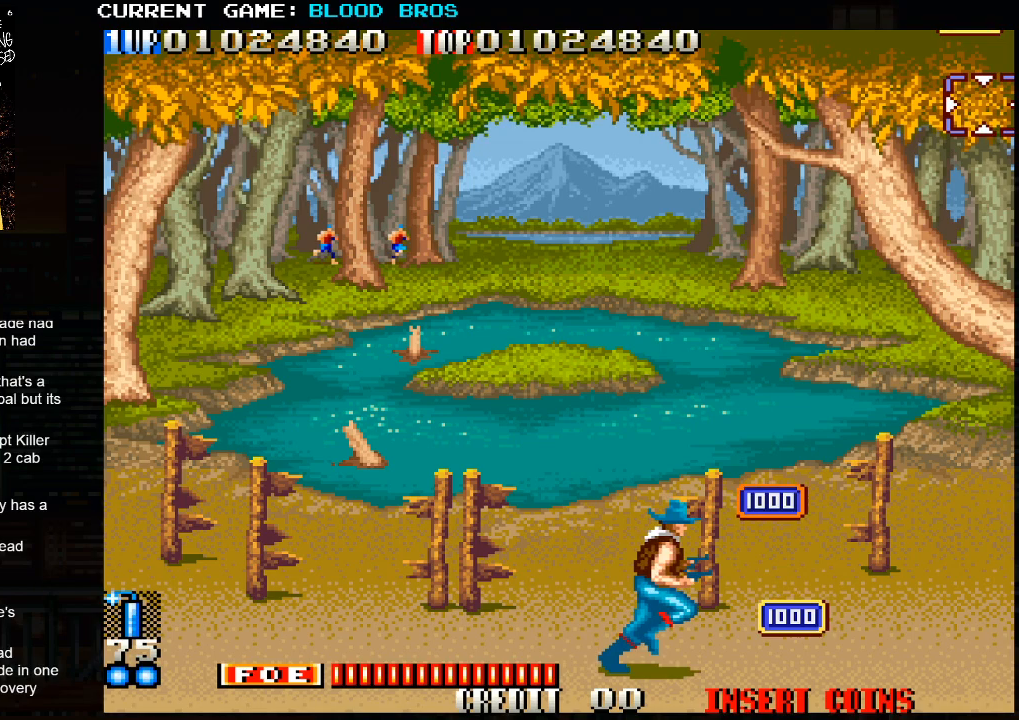
{"buttons": ["SQUARE"], "left_stick": "down-left", "events": [[333, "left_stick", "down"], [383, "left_stick", "down-left"], [483, "SQUARE", "down"]]}
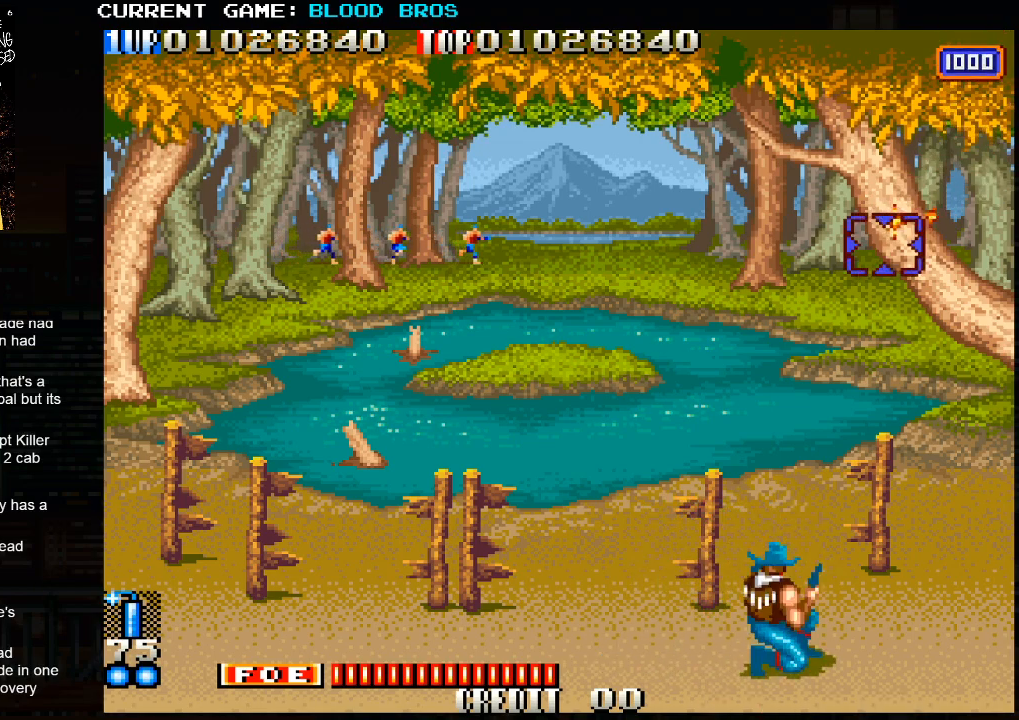
{"buttons": ["TRIANGLE"], "left_stick": "left", "events": [[83, "left_stick", "left"], [133, "SQUARE", "up"], [450, "TRIANGLE", "down"]]}
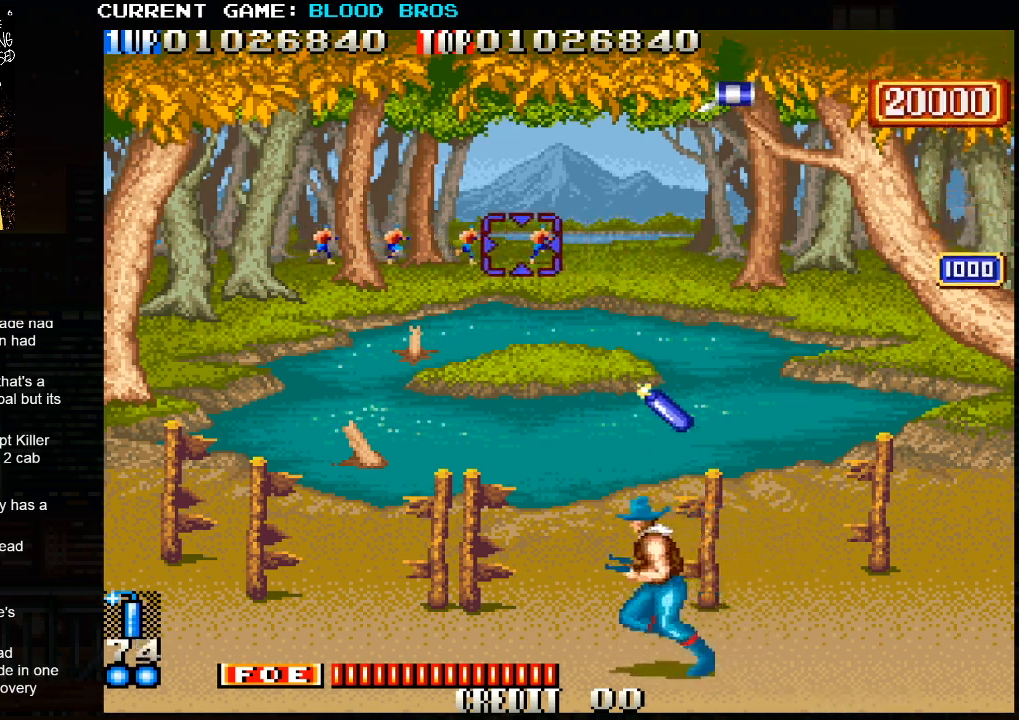
{"buttons": [], "left_stick": "right", "events": [[33, "TRIANGLE", "up"], [150, "left_stick", "center"], [200, "left_stick", "right"], [250, "TRIANGLE", "down"], [300, "TRIANGLE", "up"]]}
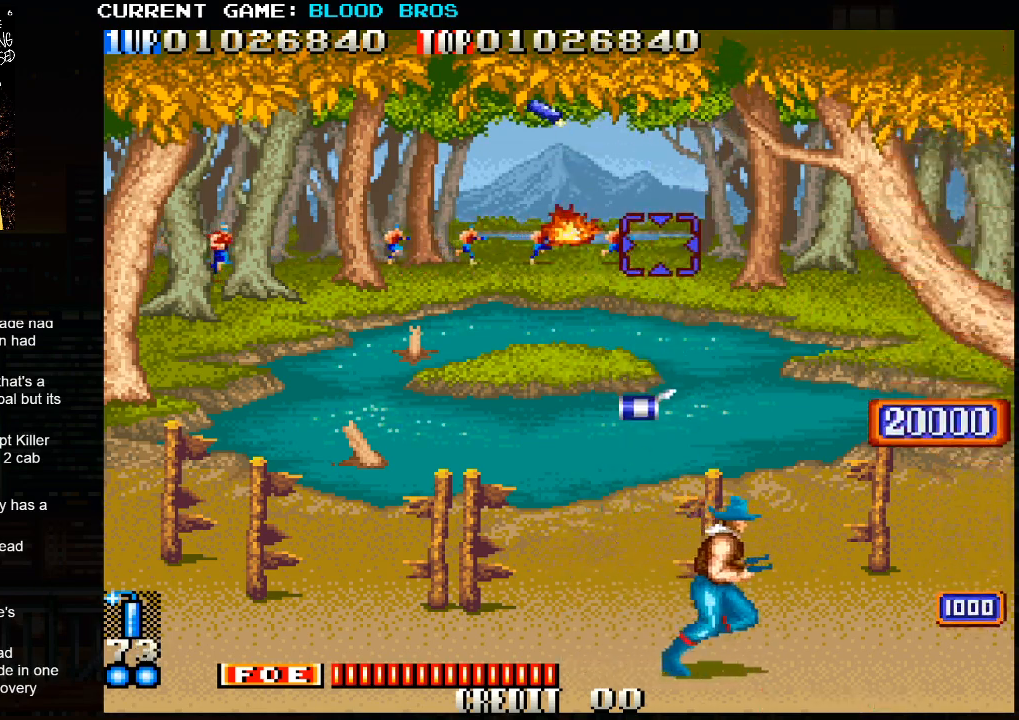
{"buttons": [], "left_stick": "right", "events": []}
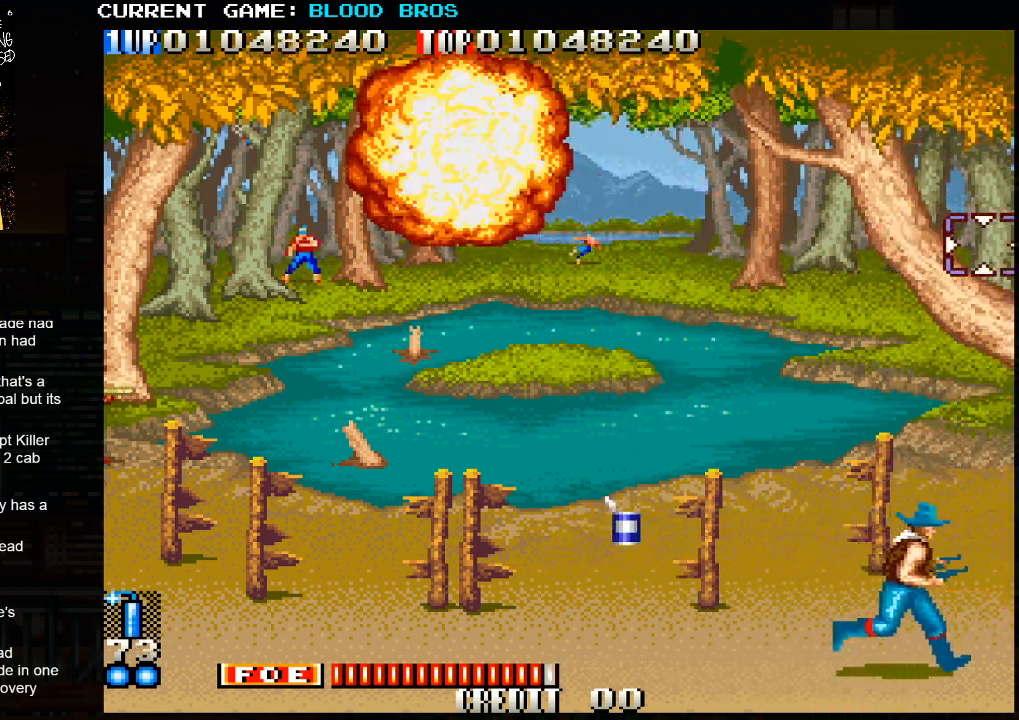
{"buttons": ["SQUARE"], "left_stick": "left", "events": [[117, "left_stick", "left"], [500, "SQUARE", "down"]]}
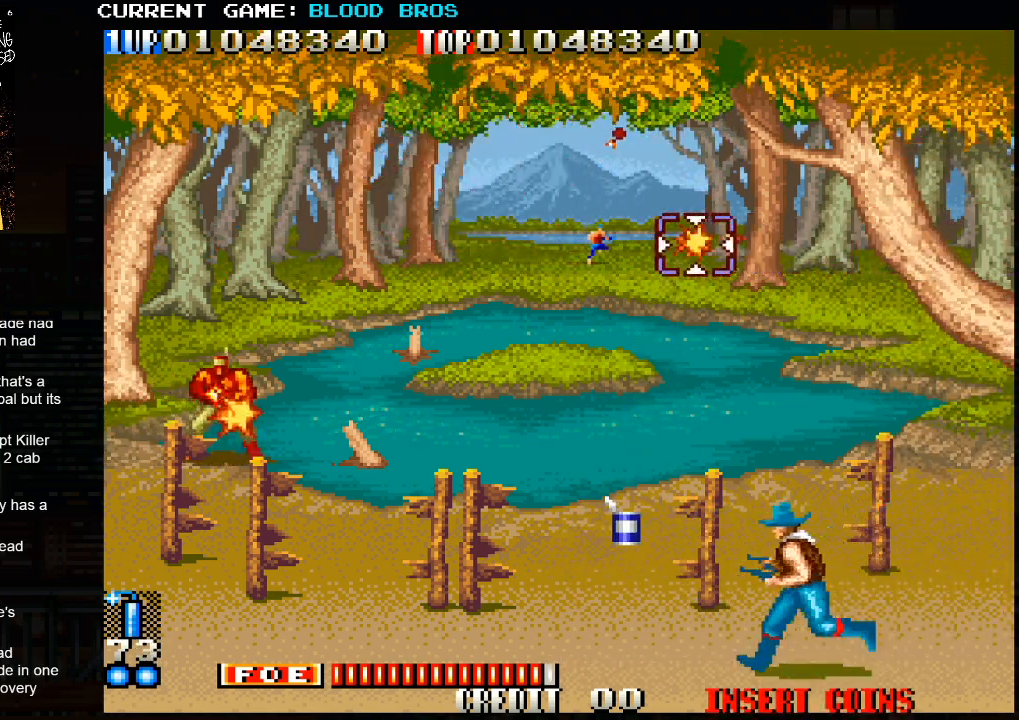
{"buttons": ["SQUARE"], "left_stick": "up", "events": [[83, "SQUARE", "up"], [150, "SQUARE", "down"], [217, "left_stick", "right"], [233, "SQUARE", "up"], [317, "SQUARE", "down"], [383, "left_stick", "up"], [400, "SQUARE", "up"], [483, "SQUARE", "down"]]}
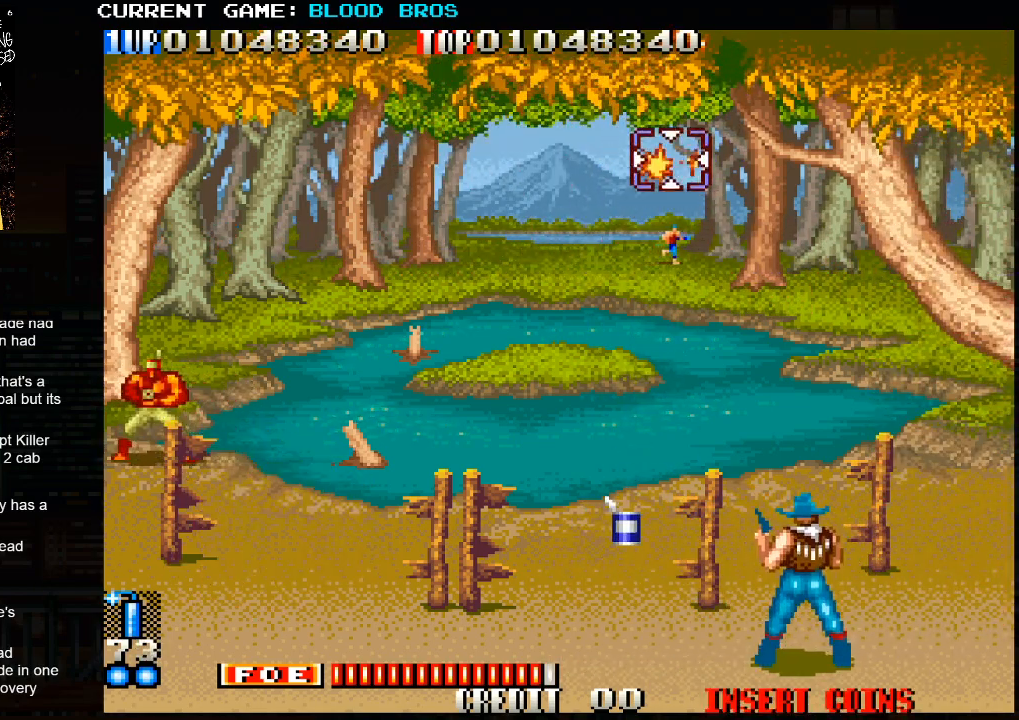
{"buttons": [], "left_stick": "down-left", "events": [[17, "left_stick", "up-right"], [67, "SQUARE", "up"], [150, "SQUARE", "down"], [200, "left_stick", "center"], [233, "SQUARE", "up"], [283, "left_stick", "down-left"]]}
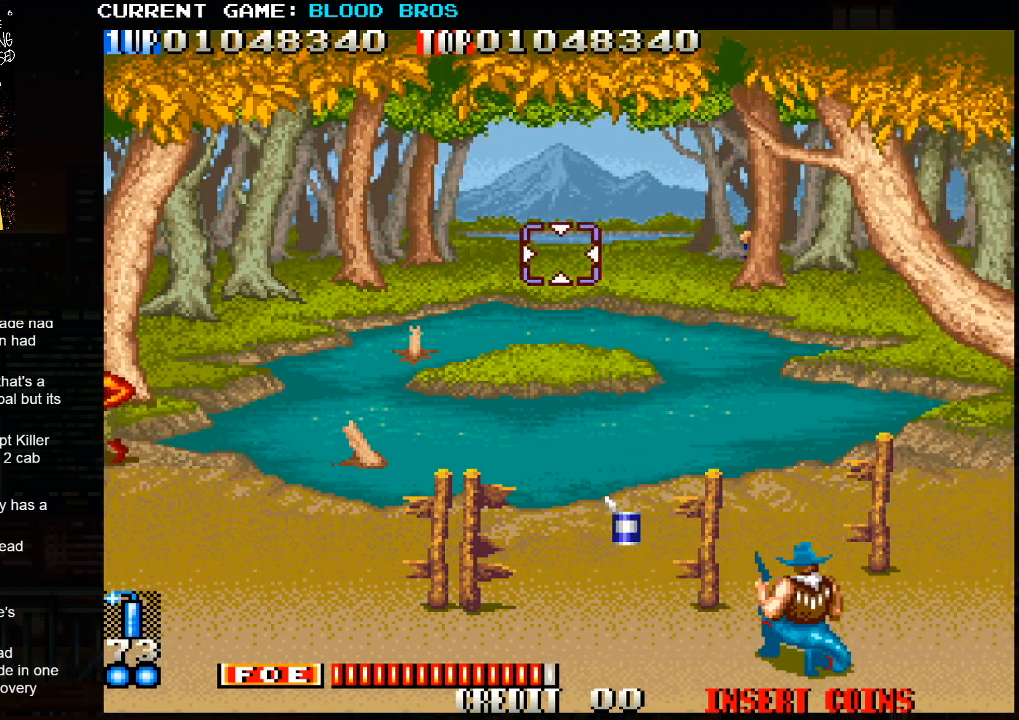
{"buttons": [], "left_stick": "left", "events": [[350, "left_stick", "left"]]}
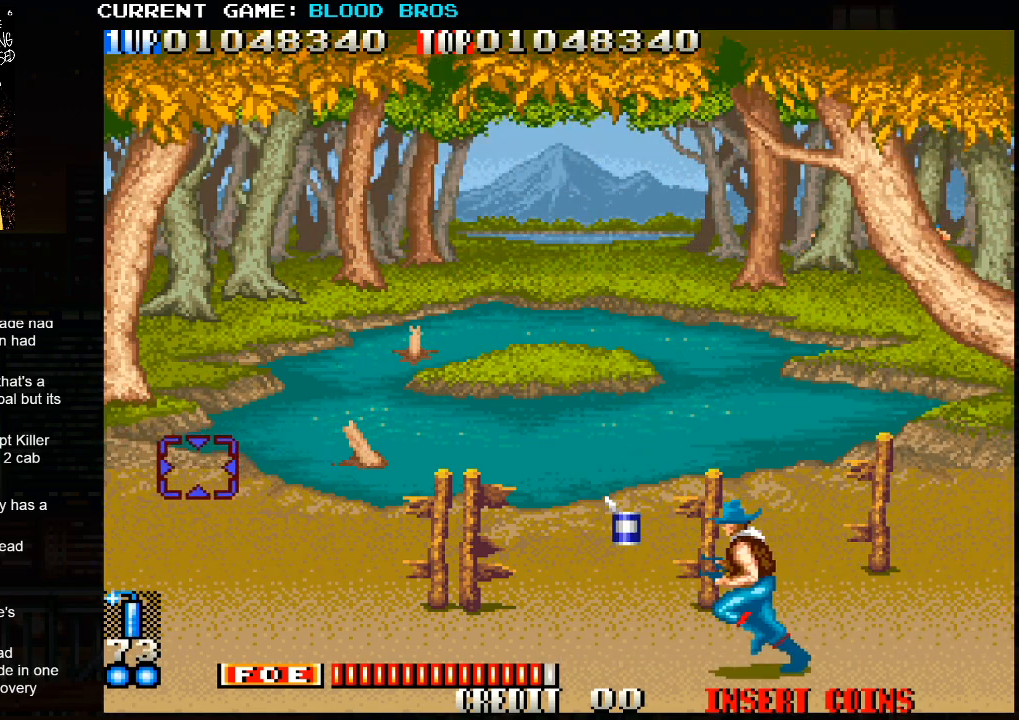
{"buttons": ["SQUARE"], "left_stick": "right", "events": [[217, "left_stick", "right"], [233, "SQUARE", "down"]]}
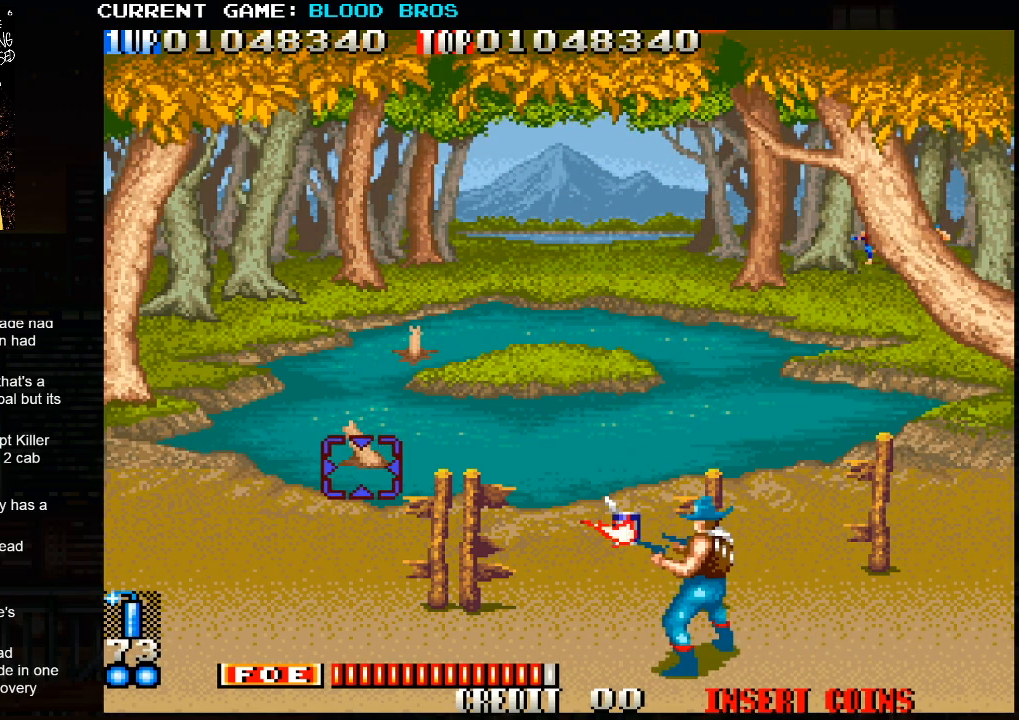
{"buttons": [], "left_stick": "center", "events": [[233, "SQUARE", "up"], [317, "left_stick", "center"], [383, "SQUARE", "down"], [433, "SQUARE", "up"]]}
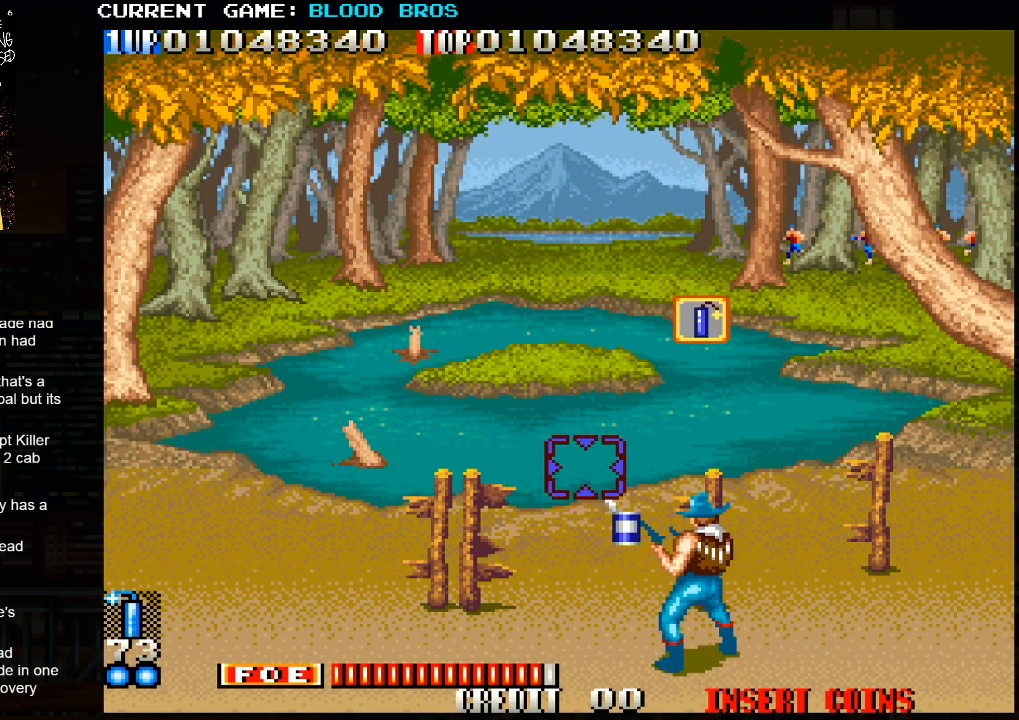
{"buttons": [], "left_stick": "up", "events": [[17, "left_stick", "right"], [83, "left_stick", "center"], [317, "left_stick", "down"], [400, "left_stick", "center"], [417, "SQUARE", "down"], [450, "left_stick", "up"], [467, "SQUARE", "up"]]}
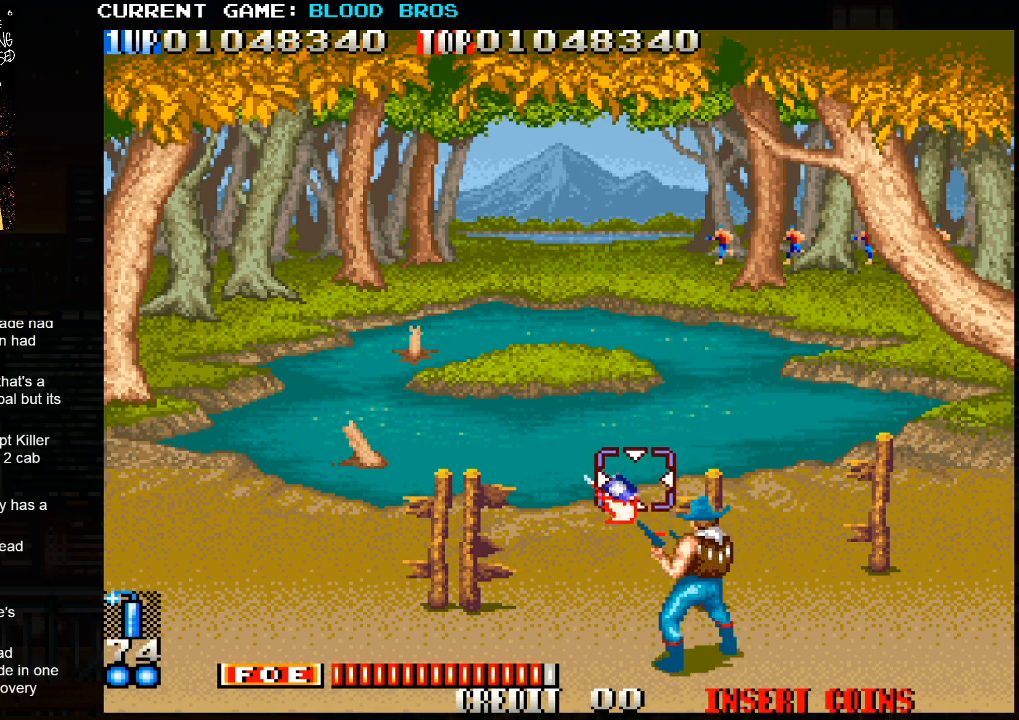
{"buttons": [], "left_stick": "up", "events": [[17, "SQUARE", "down"], [67, "SQUARE", "up"], [100, "SQUARE", "down"], [100, "left_stick", "center"], [133, "SQUARE", "up"], [183, "SQUARE", "down"], [217, "left_stick", "up"], [233, "SQUARE", "up"], [267, "SQUARE", "down"], [317, "SQUARE", "up"], [350, "SQUARE", "down"], [383, "left_stick", "center"], [400, "SQUARE", "up"], [433, "SQUARE", "down"], [467, "SQUARE", "up"], [500, "left_stick", "up"]]}
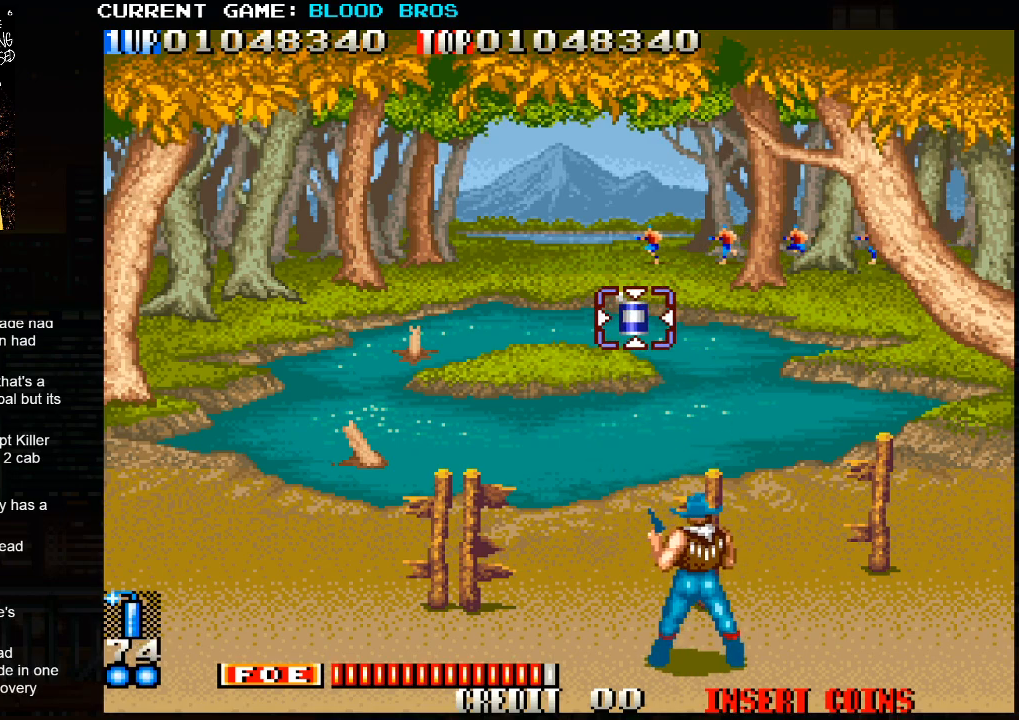
{"buttons": ["SQUARE"], "left_stick": "up", "events": [[17, "SQUARE", "down"], [50, "SQUARE", "up"], [100, "SQUARE", "down"], [100, "left_stick", "center"], [150, "SQUARE", "up"], [167, "SQUARE", "down"], [200, "left_stick", "up"], [233, "SQUARE", "up"], [267, "SQUARE", "down"], [283, "left_stick", "center"], [300, "SQUARE", "up"], [333, "SQUARE", "down"], [367, "left_stick", "up"], [383, "SQUARE", "up"], [433, "SQUARE", "down"], [467, "SQUARE", "up"], [500, "SQUARE", "down"]]}
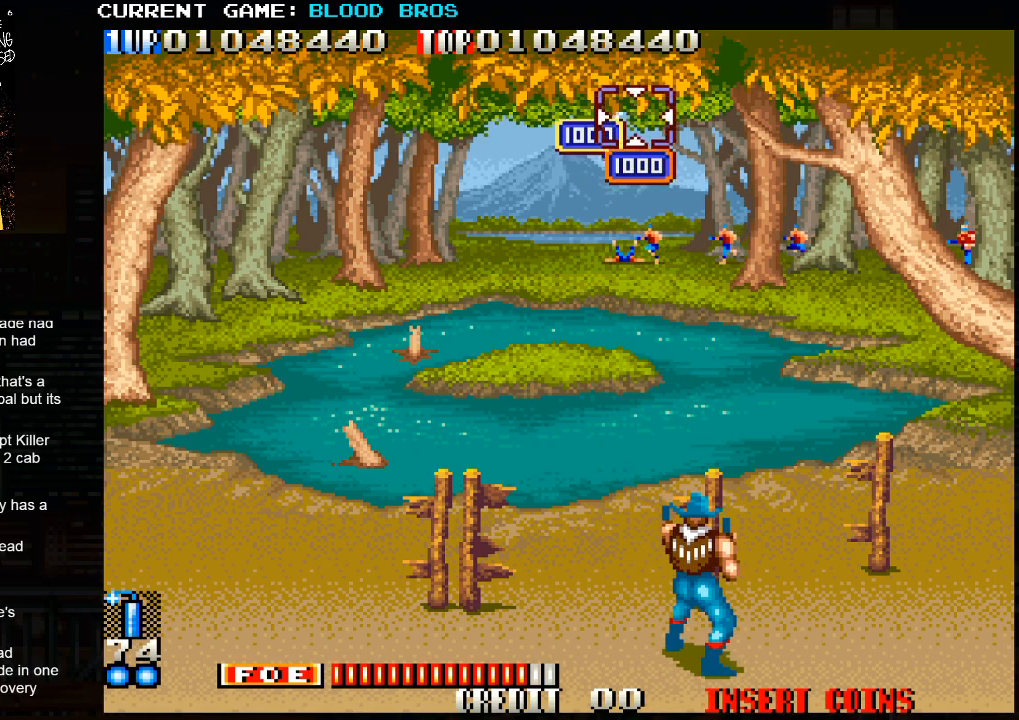
{"buttons": [], "left_stick": "right", "events": [[50, "SQUARE", "up"], [100, "SQUARE", "down"], [100, "left_stick", "center"], [133, "SQUARE", "up"], [150, "SQUARE", "down"], [150, "left_stick", "down"], [217, "SQUARE", "up"], [250, "SQUARE", "down"], [317, "SQUARE", "up"], [350, "SQUARE", "down"], [367, "left_stick", "left"], [383, "SQUARE", "up"], [417, "SQUARE", "down"], [483, "SQUARE", "up"], [500, "left_stick", "right"]]}